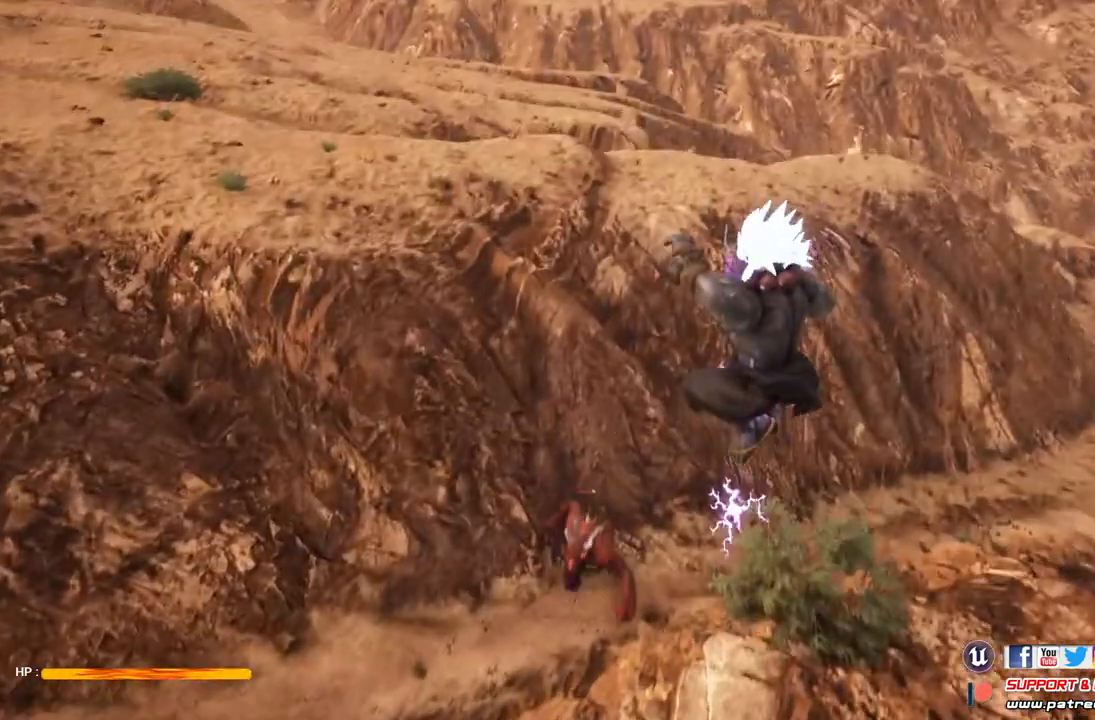
Gameplay with a controller (Xbox layout); each line is a JSON object with the inputs held at the frame after it. "events" lists button and stick changes between this image and that frame as [ms after this image, input, new state], when the widget could be followed in between.
{"buttons": ["X", "L2"], "left_stick": "center", "right_stick": "center", "events": [[333, "L2", "down"]]}
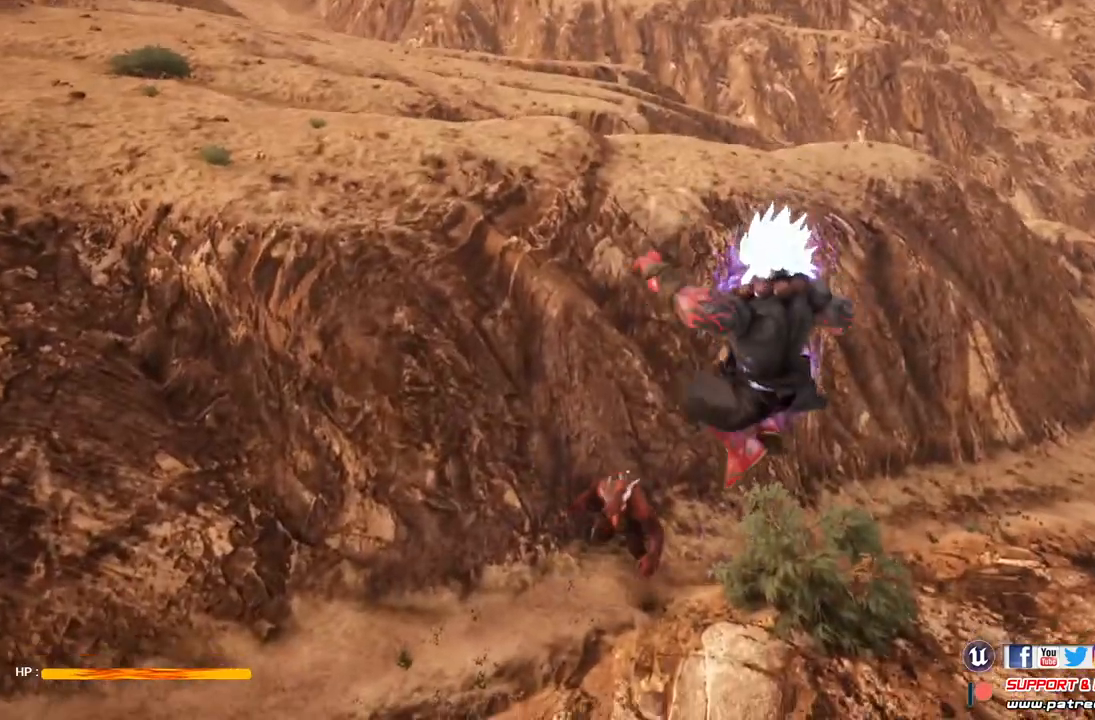
{"buttons": ["L2"], "left_stick": "center", "right_stick": "center", "events": [[233, "X", "up"]]}
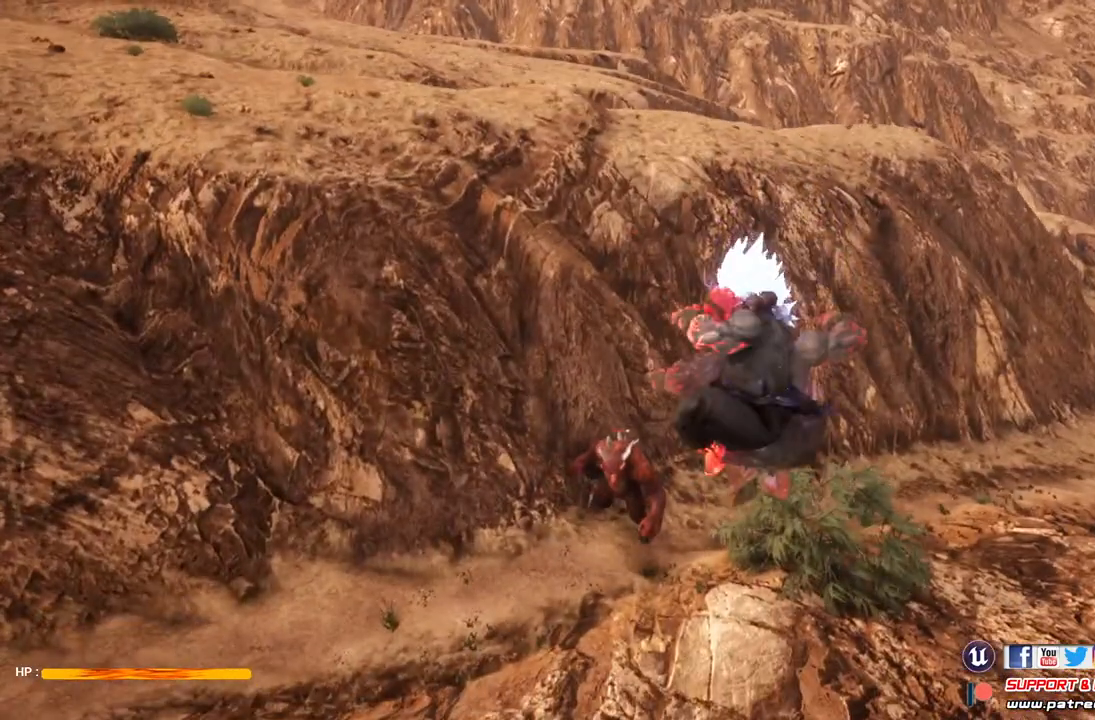
{"buttons": [], "left_stick": "center", "right_stick": "center", "events": [[500, "L2", "up"]]}
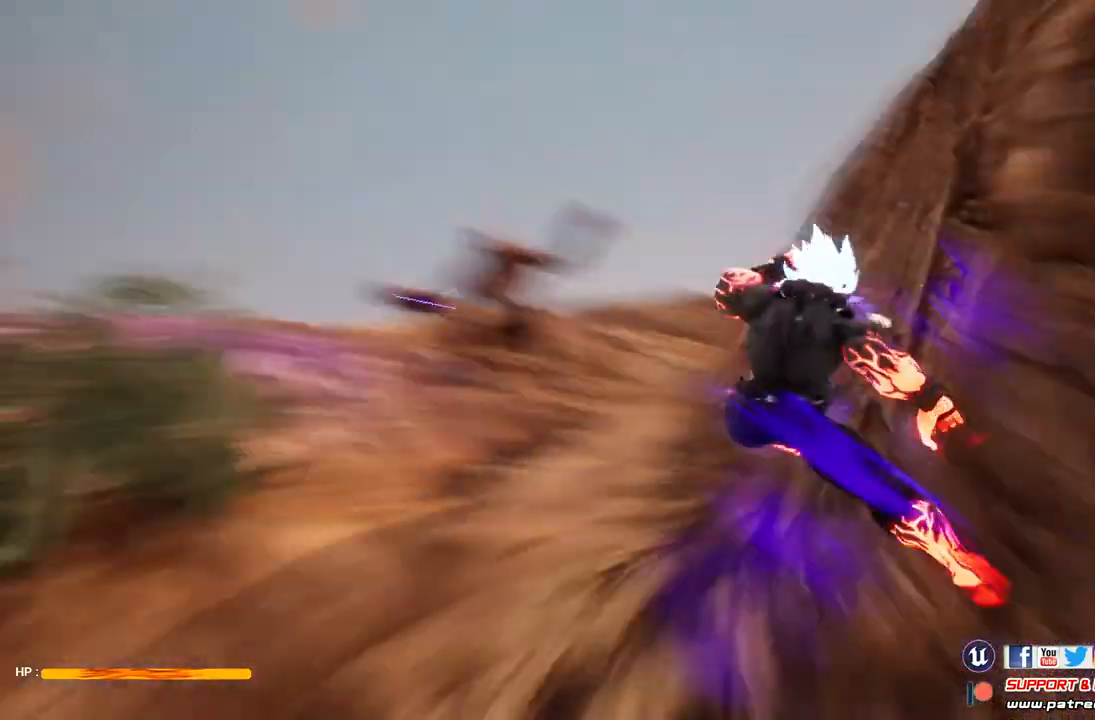
{"buttons": ["R2"], "left_stick": "center", "right_stick": "center", "events": [[400, "R2", "down"]]}
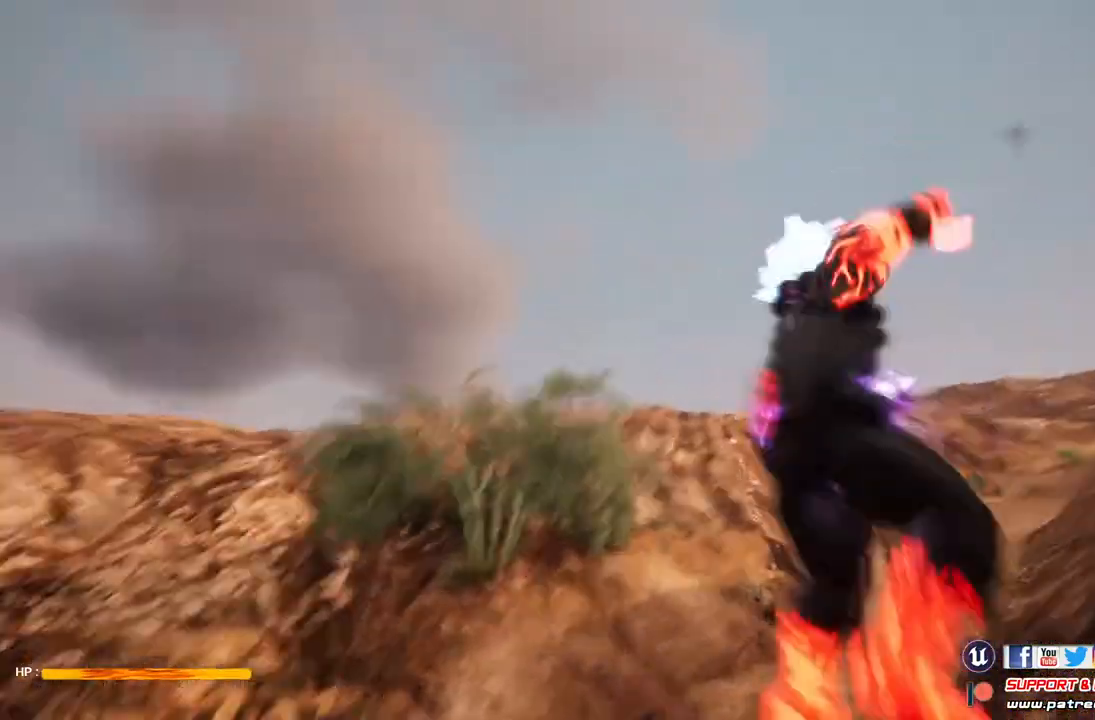
{"buttons": ["X", "L2"], "left_stick": "center", "right_stick": "center", "events": [[33, "R2", "up"], [100, "R2", "down"], [233, "R2", "up"], [333, "L2", "down"], [500, "X", "down"]]}
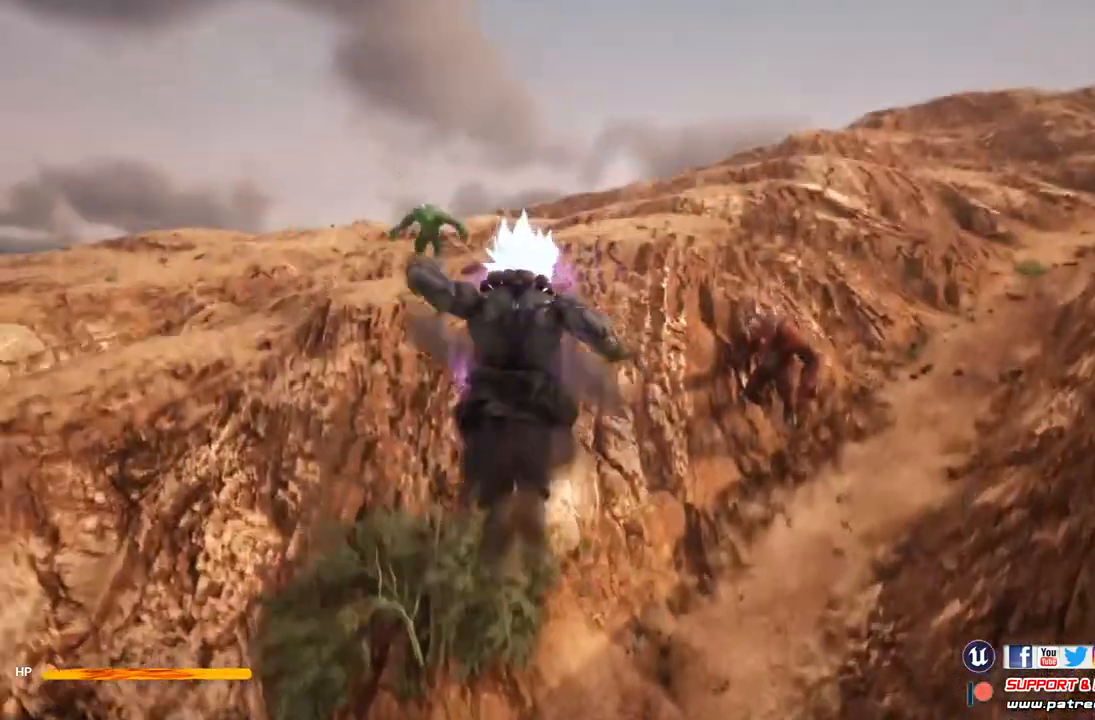
{"buttons": ["X", "L2"], "left_stick": "center", "right_stick": "center", "events": []}
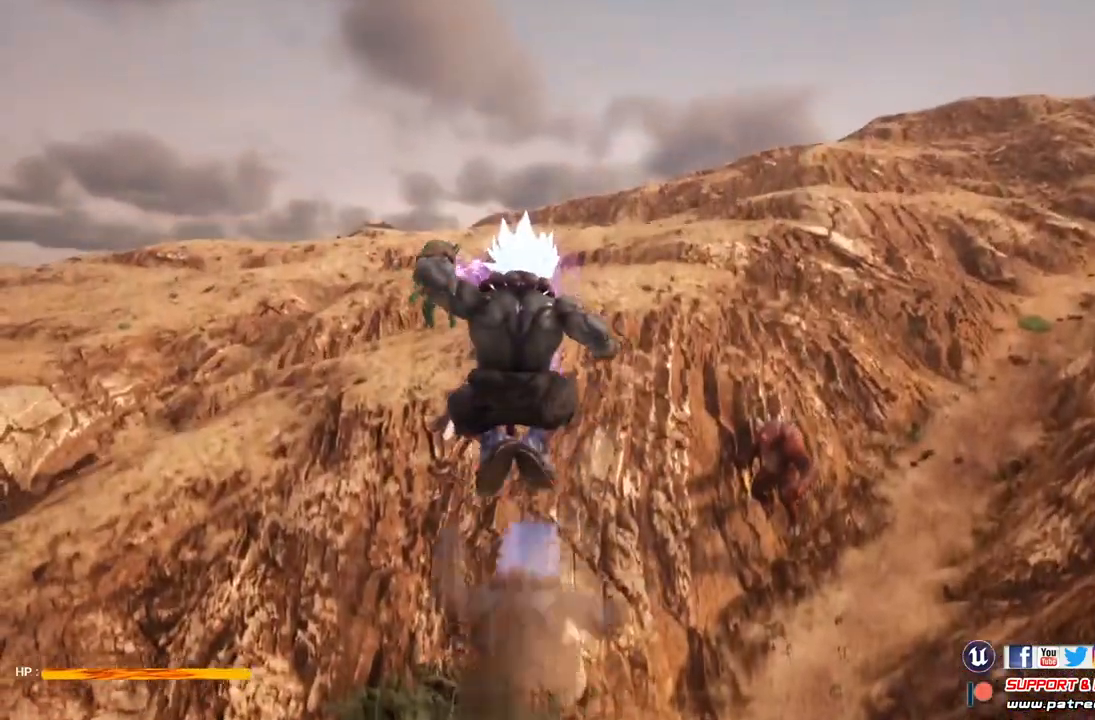
{"buttons": ["L2"], "left_stick": "center", "right_stick": "center", "events": [[400, "X", "up"]]}
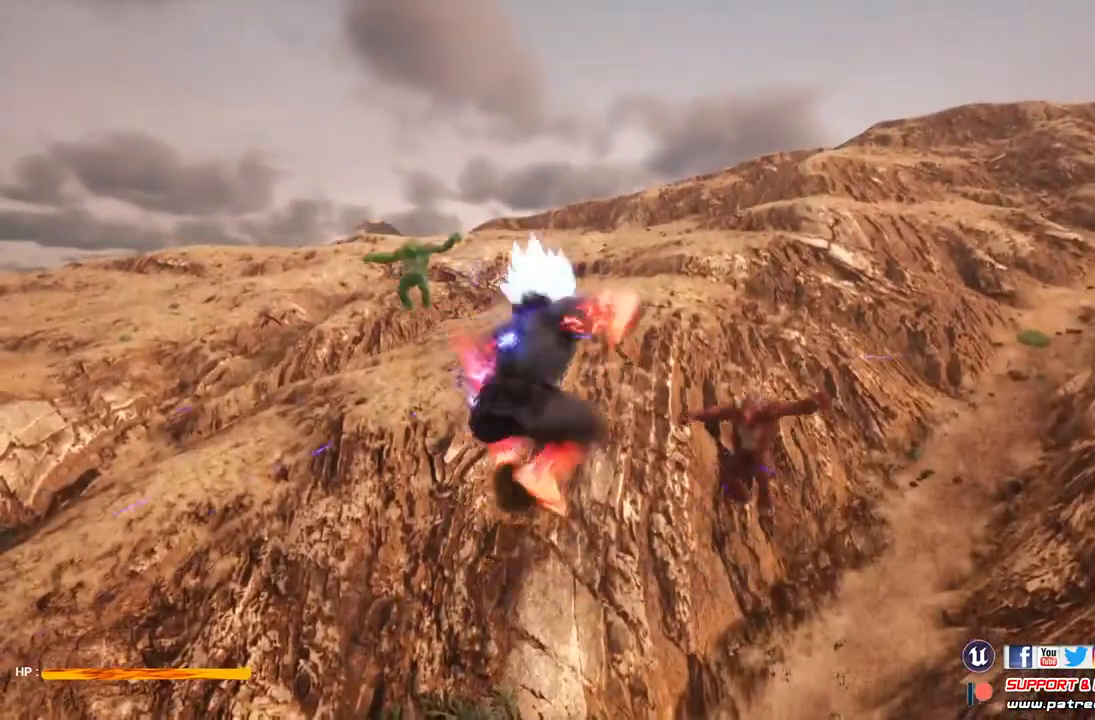
{"buttons": ["L2"], "left_stick": "center", "right_stick": "center", "events": []}
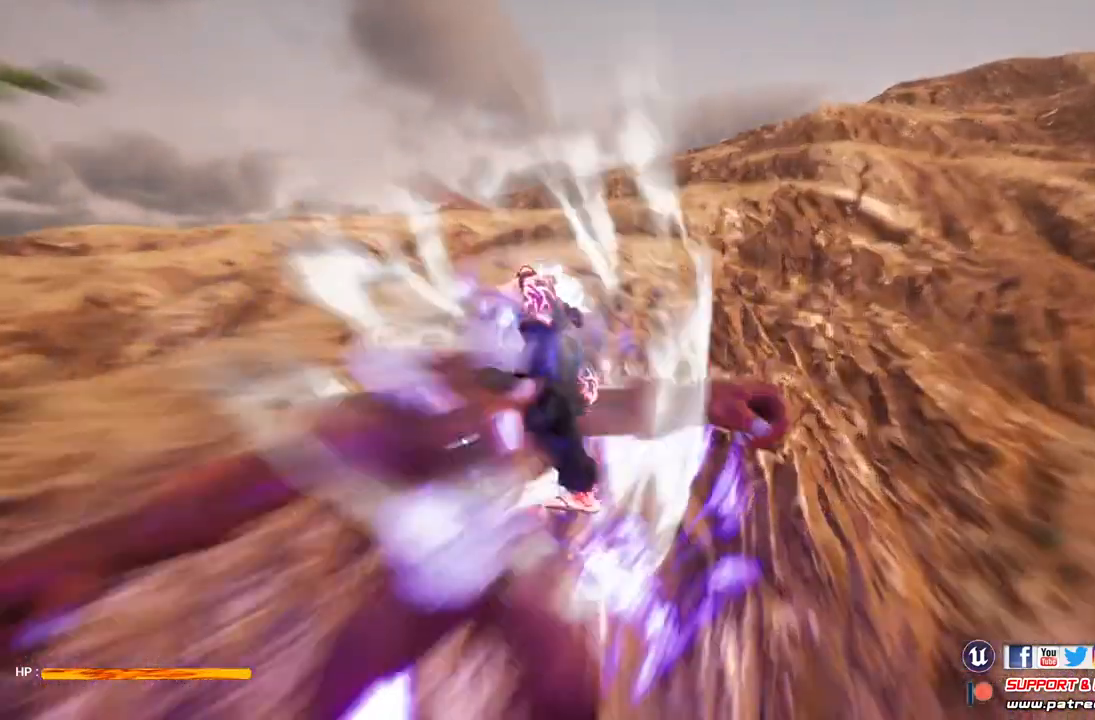
{"buttons": [], "left_stick": "center", "right_stick": "center", "events": [[267, "L2", "up"]]}
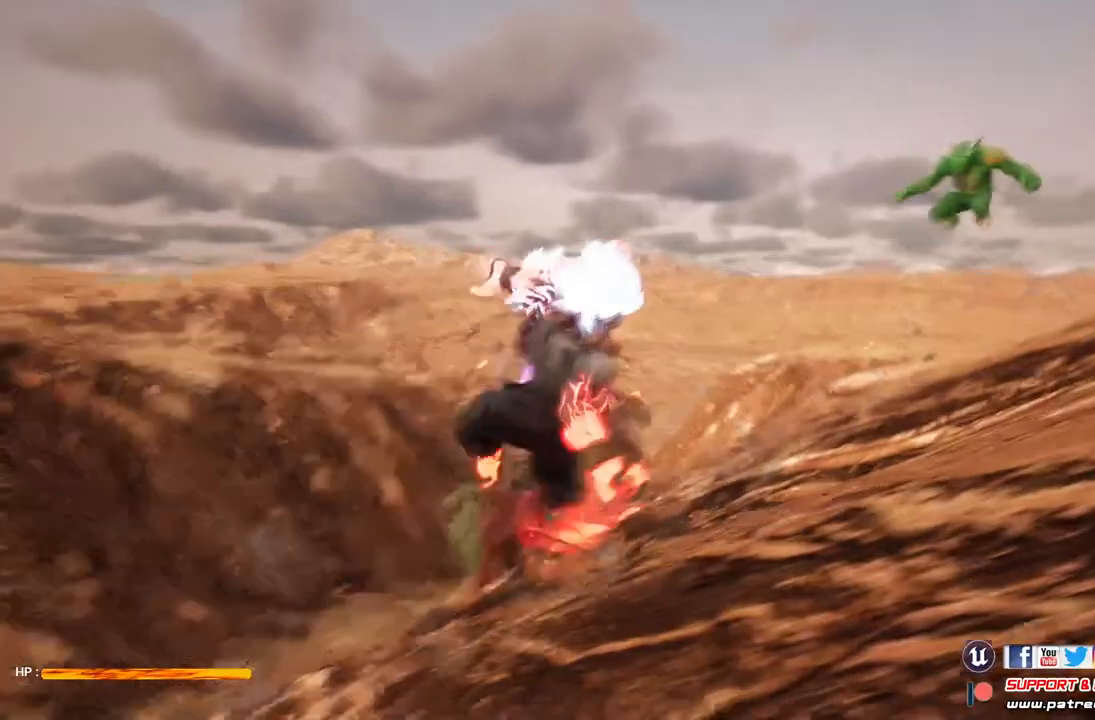
{"buttons": ["R2"], "left_stick": "center", "right_stick": "center", "events": [[233, "R2", "down"], [400, "R2", "up"], [467, "R2", "down"]]}
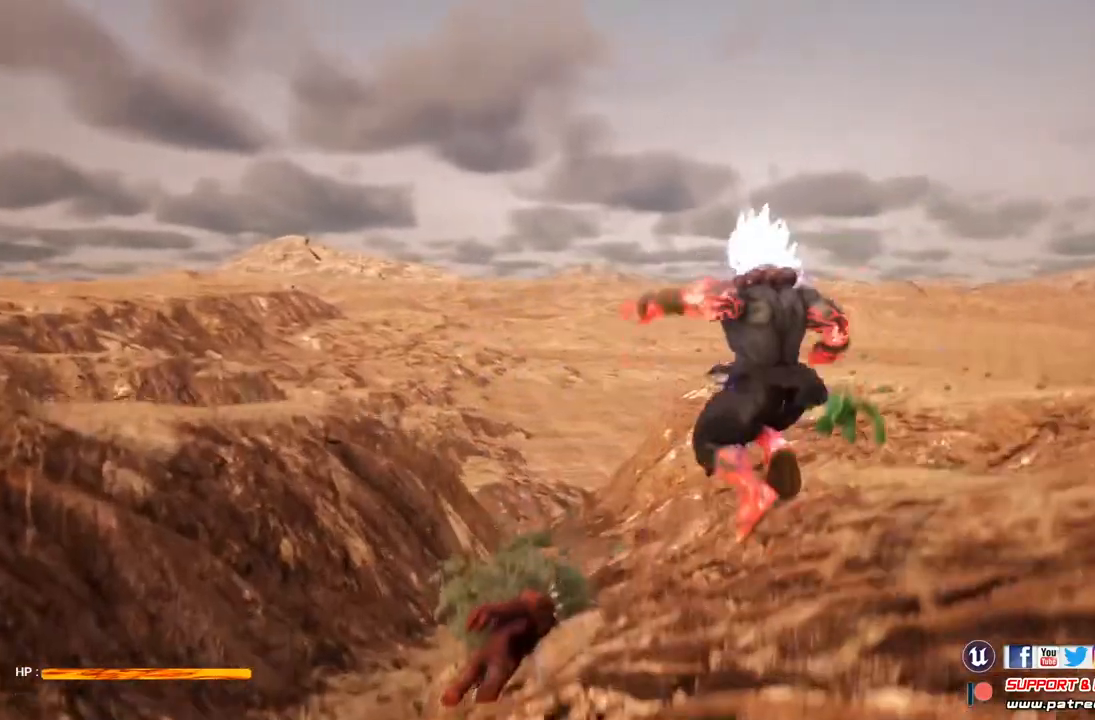
{"buttons": ["X", "L2"], "left_stick": "center", "right_stick": "center", "events": [[100, "R2", "up"], [400, "L2", "down"], [467, "X", "down"]]}
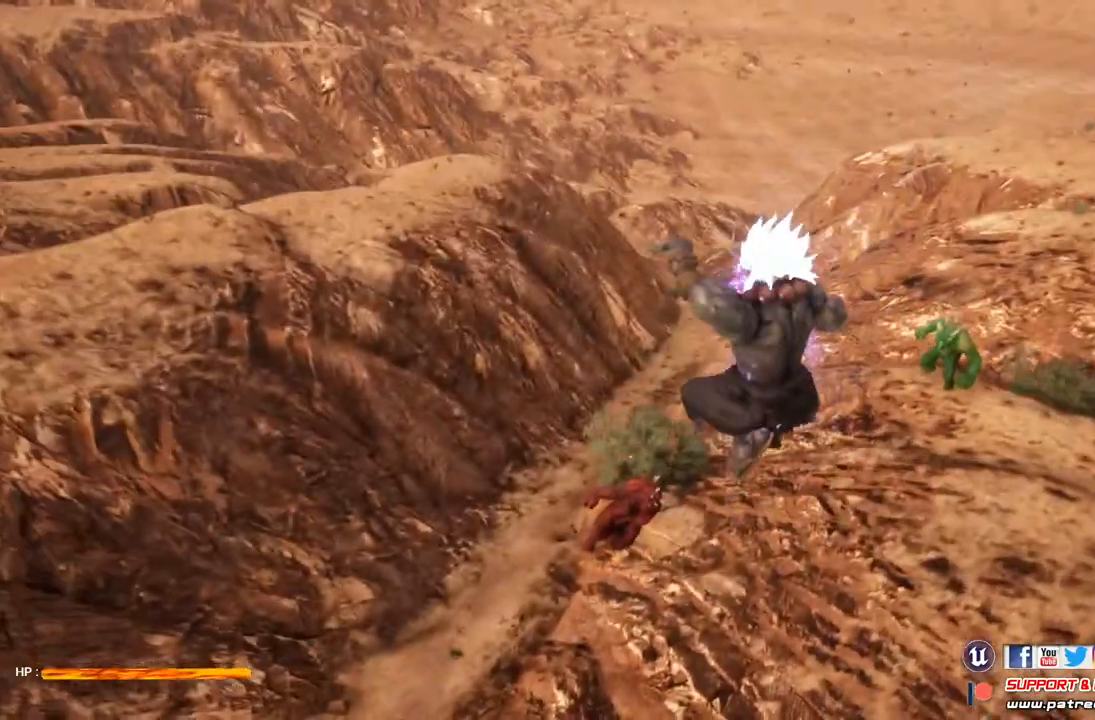
{"buttons": ["X", "L2"], "left_stick": "center", "right_stick": "center", "events": []}
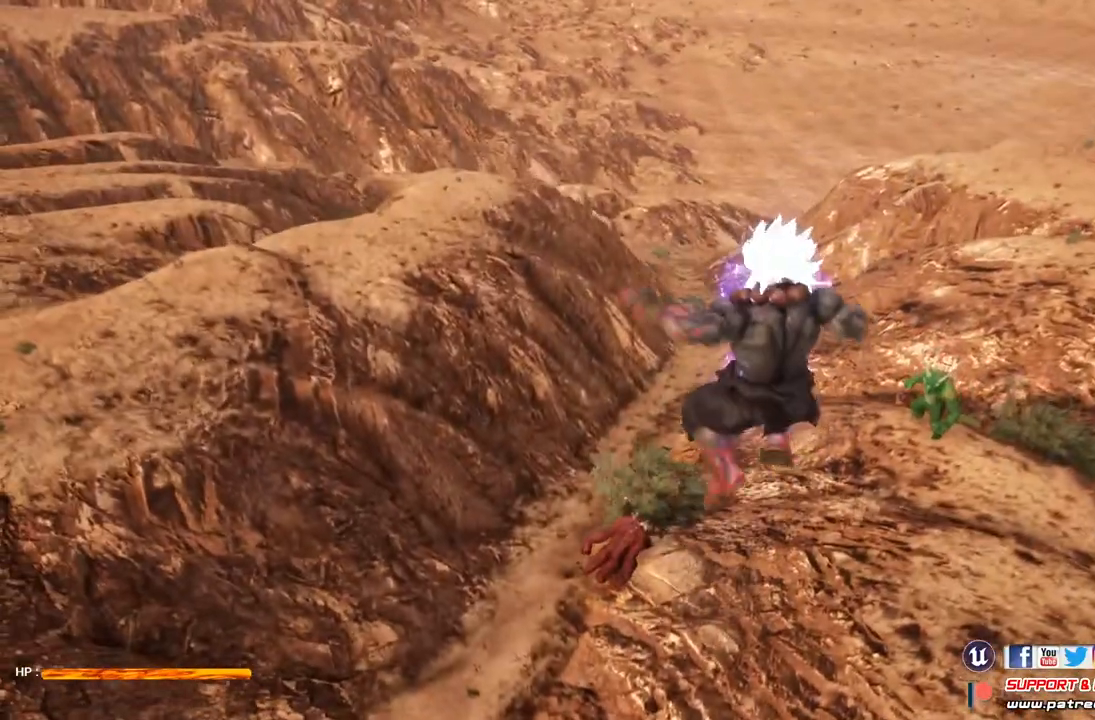
{"buttons": ["X", "L2"], "left_stick": "center", "right_stick": "center", "events": []}
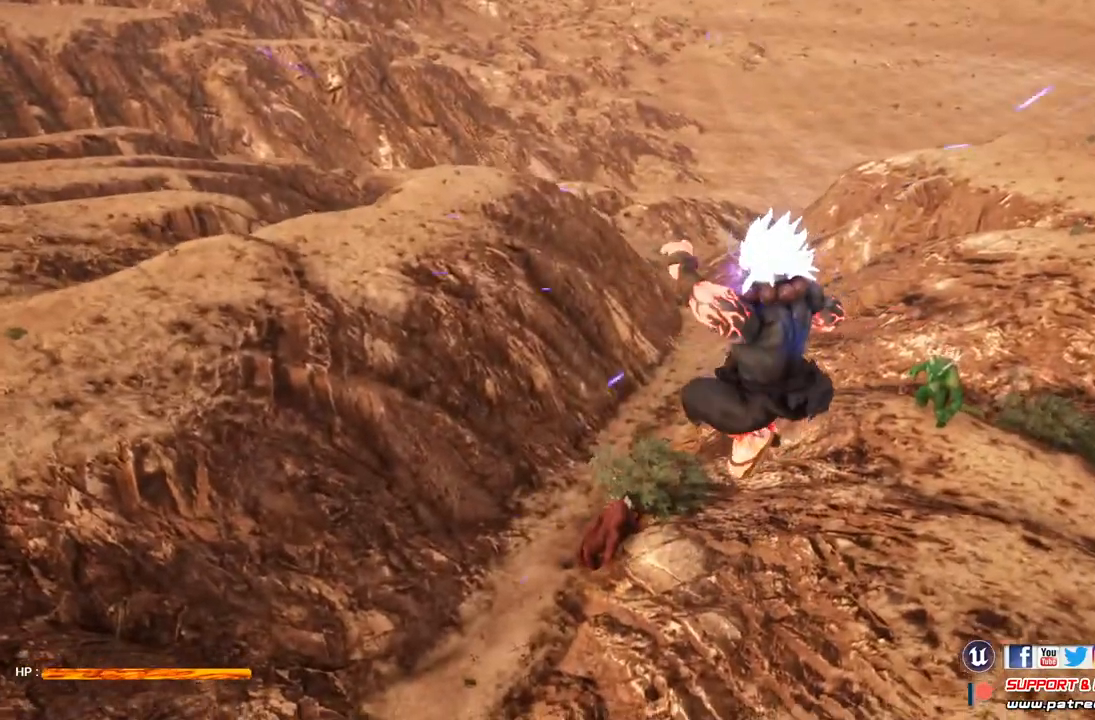
{"buttons": ["L2"], "left_stick": "center", "right_stick": "center", "events": [[433, "X", "up"]]}
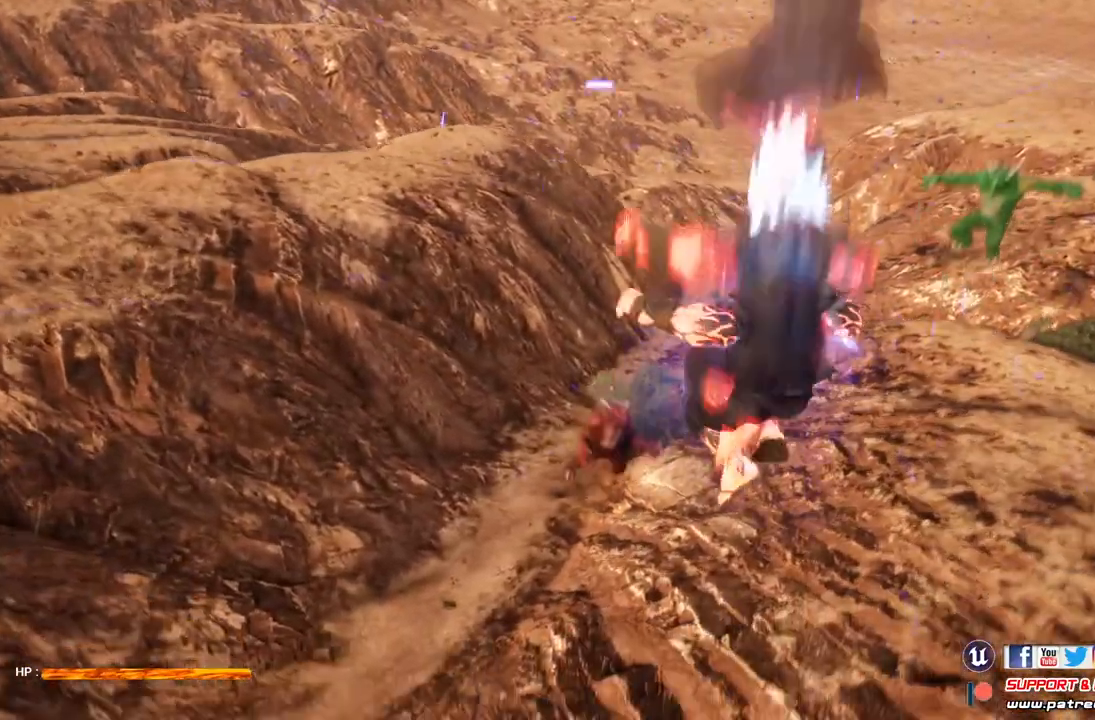
{"buttons": [], "left_stick": "center", "right_stick": "center"}
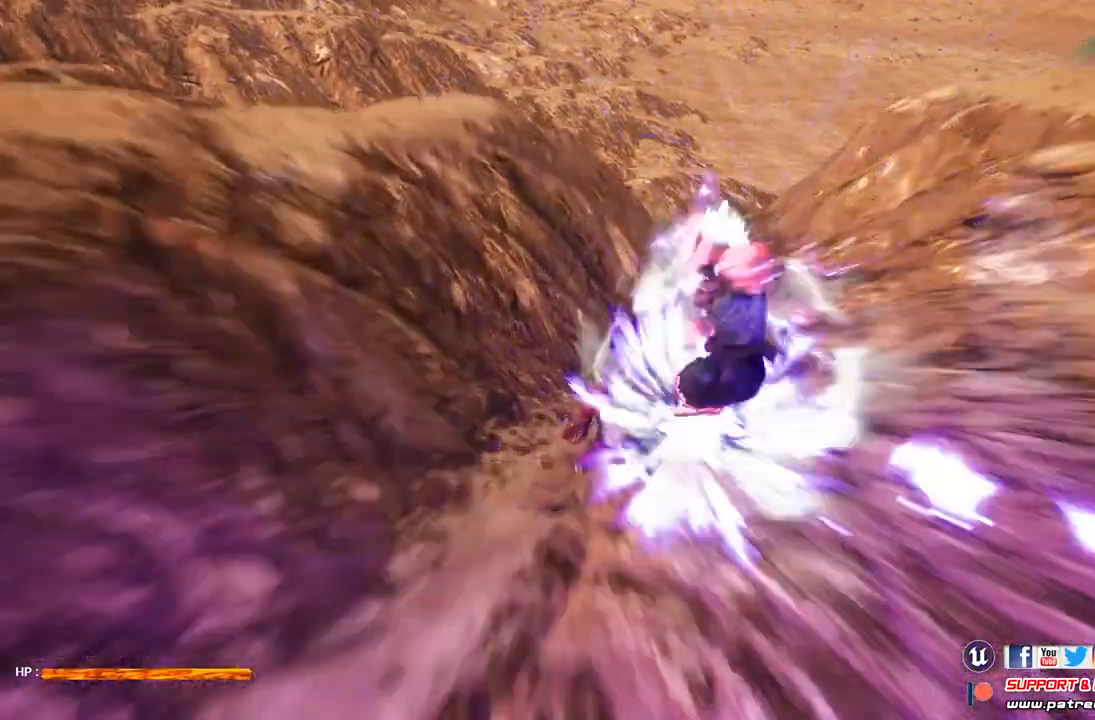
{"buttons": [], "left_stick": "center", "right_stick": "center", "events": []}
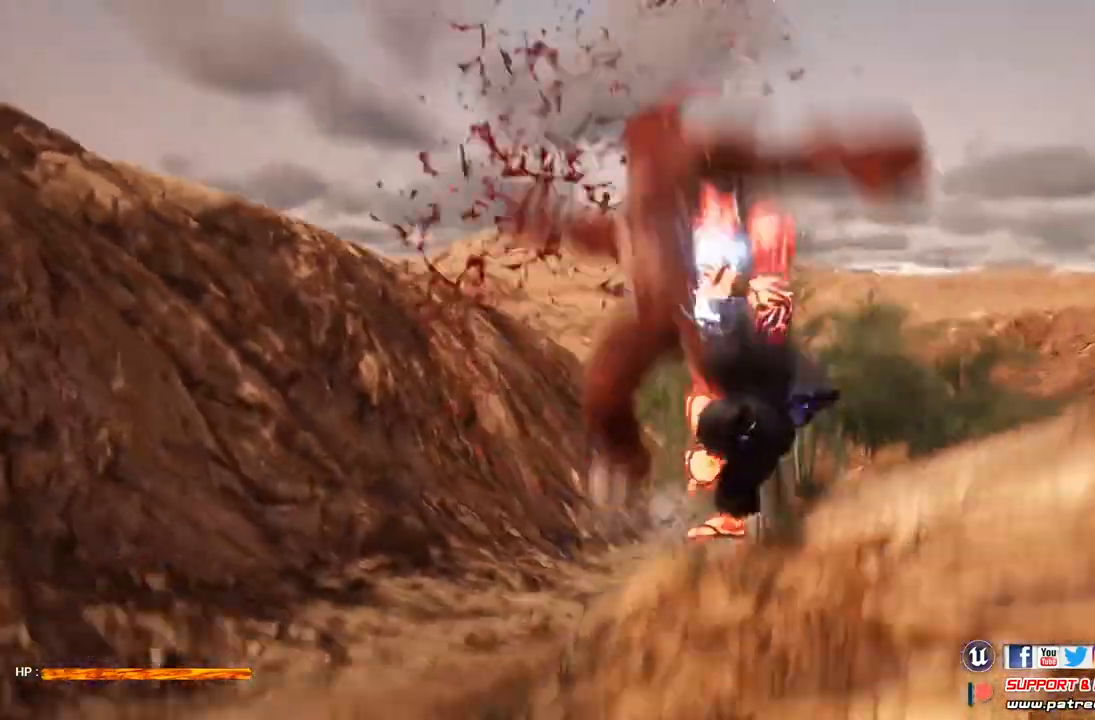
{"buttons": [], "left_stick": "center", "right_stick": "center", "events": [[300, "X", "down"], [433, "X", "up"]]}
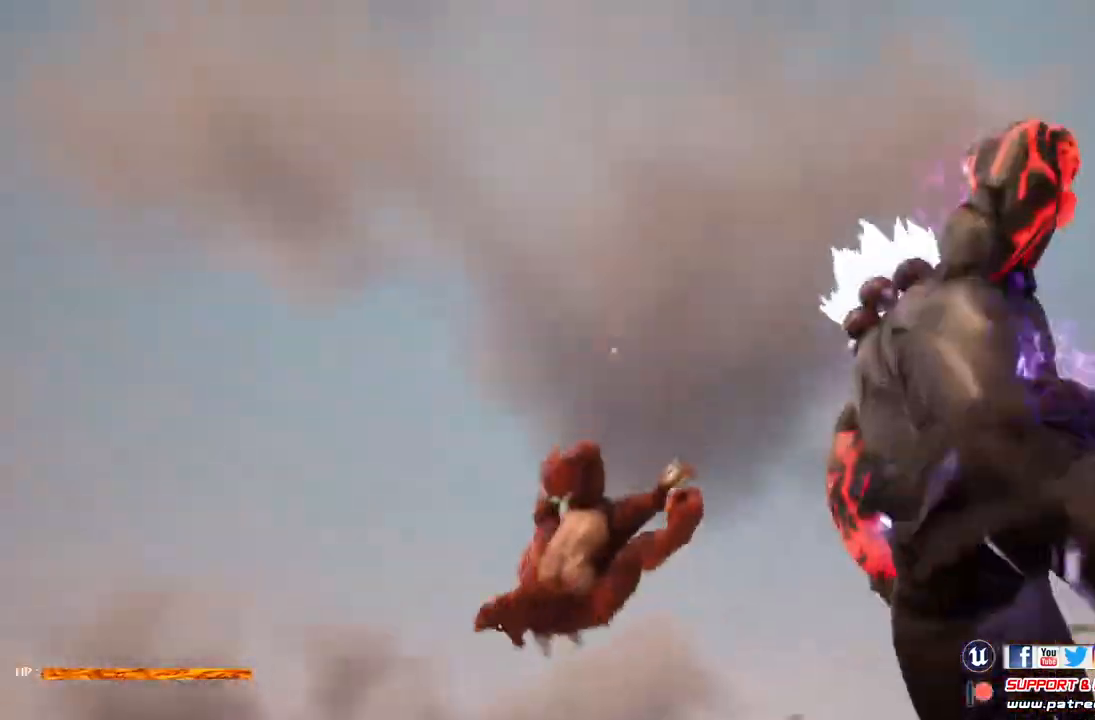
{"buttons": ["X"], "left_stick": "center", "right_stick": "center", "events": [[100, "R2", "down"], [300, "R2", "up"], [500, "X", "down"]]}
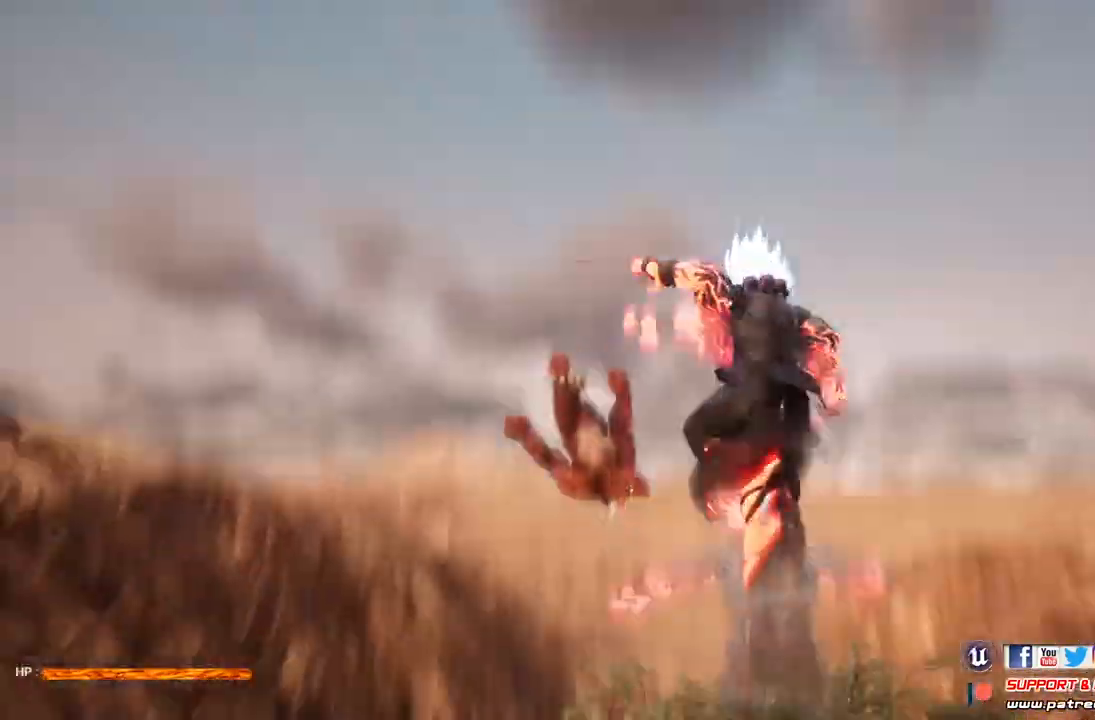
{"buttons": ["X"], "left_stick": "center", "right_stick": "center", "events": []}
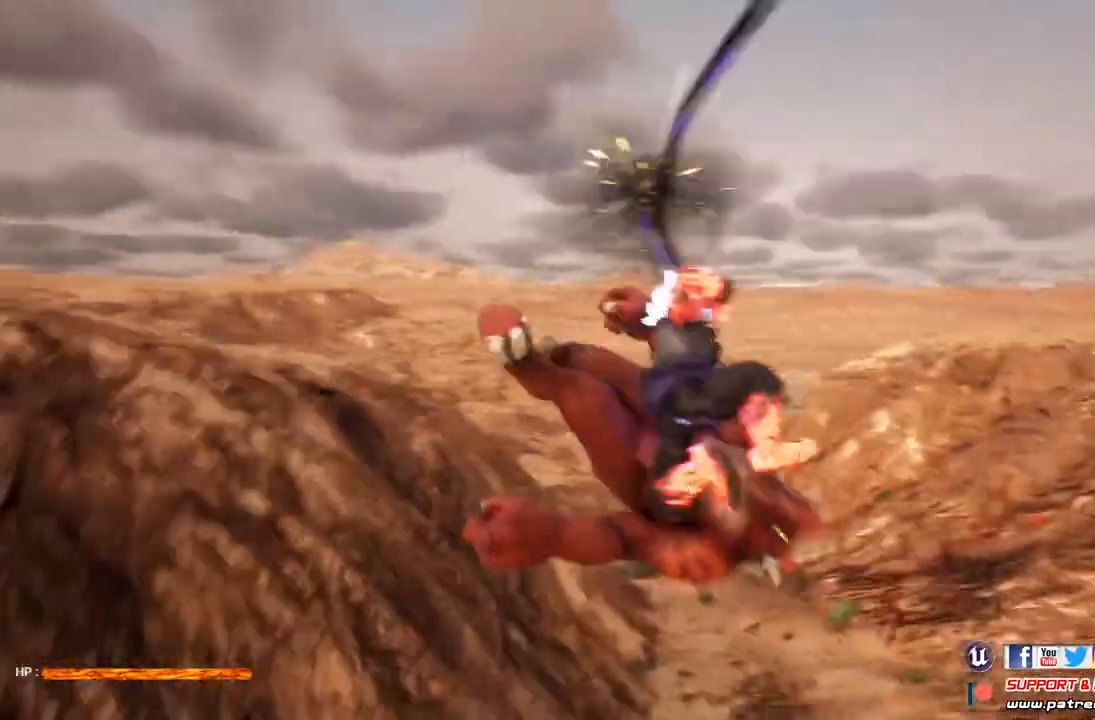
{"buttons": ["X"], "left_stick": "center", "right_stick": "center", "events": []}
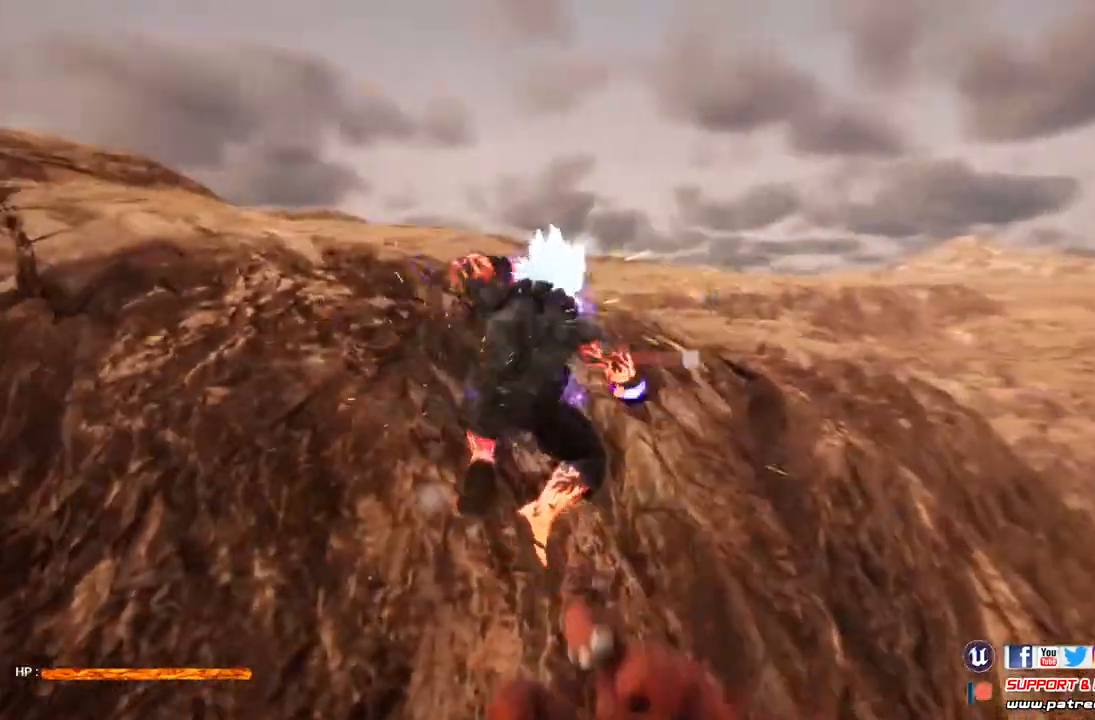
{"buttons": ["L2"], "left_stick": "center", "right_stick": "center"}
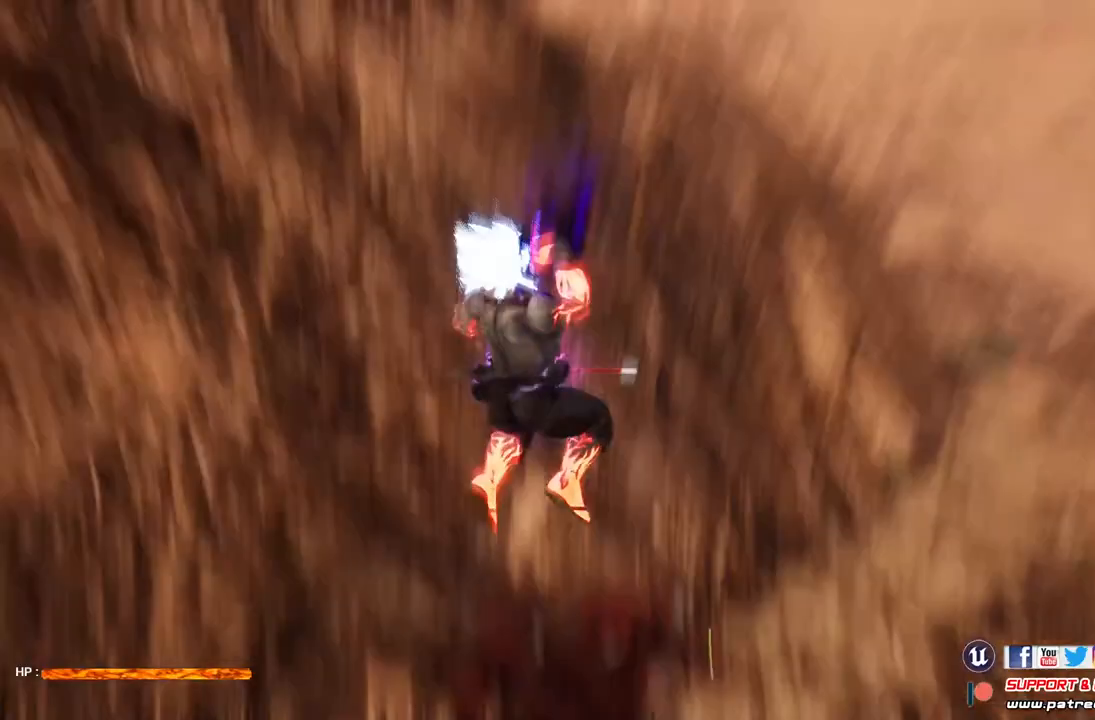
{"buttons": ["L2"], "left_stick": "center", "right_stick": "center", "events": [[267, "B", "down"], [467, "B", "up"]]}
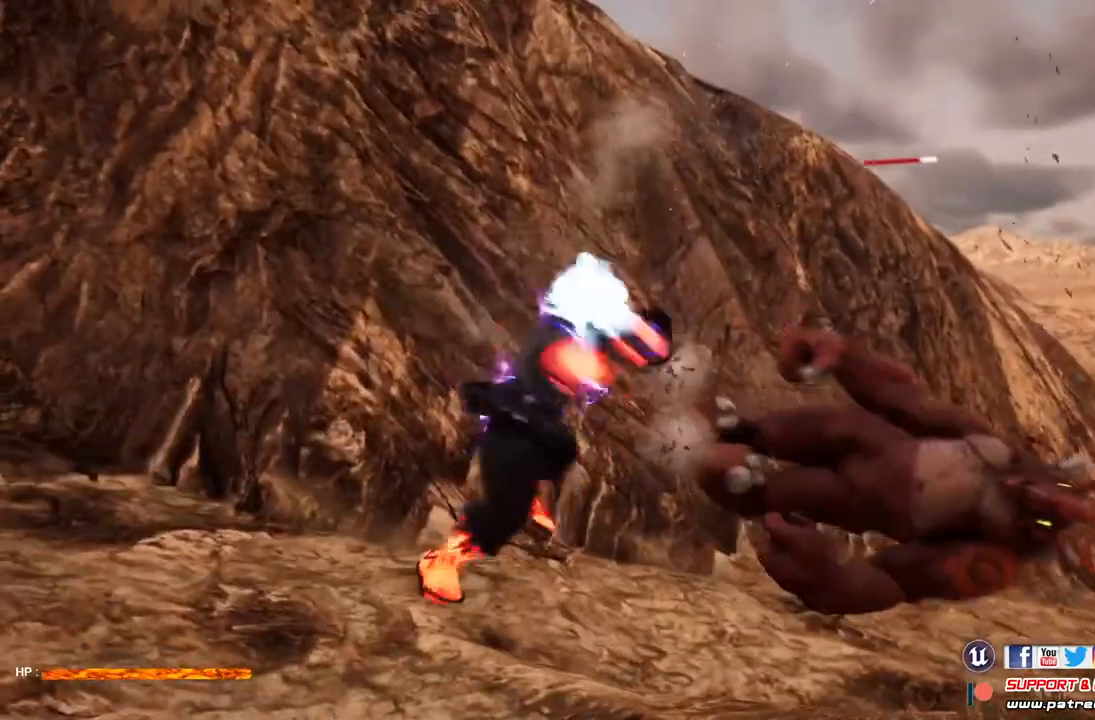
{"buttons": ["L2"], "left_stick": "center", "right_stick": "center", "events": []}
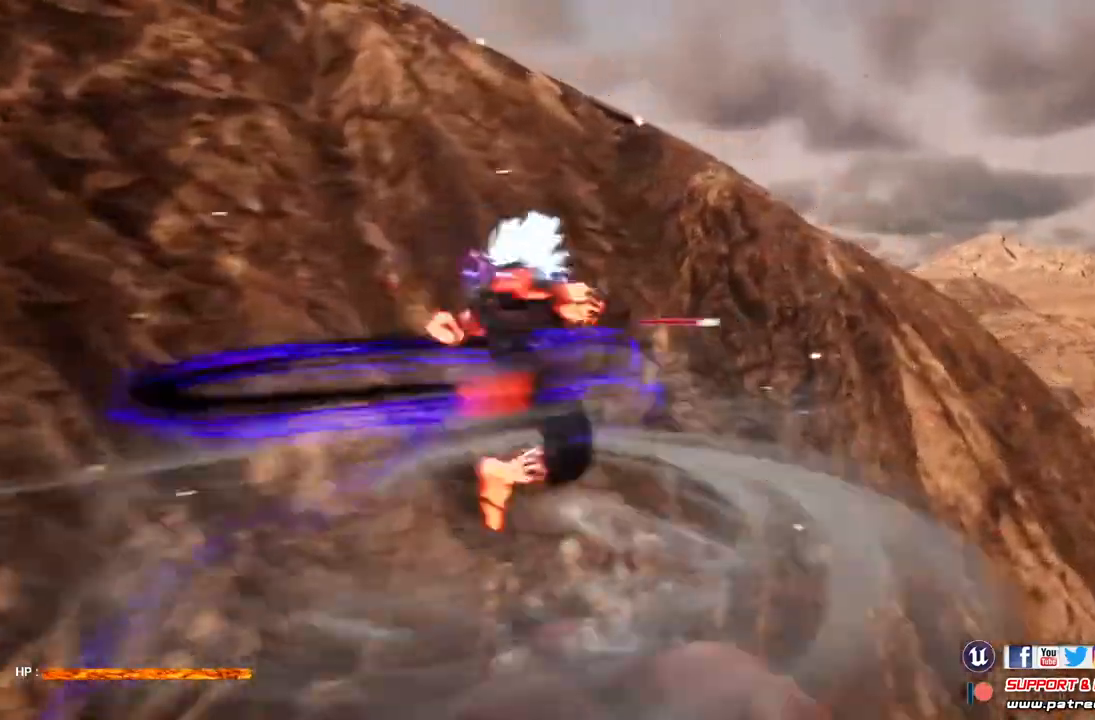
{"buttons": [], "left_stick": "center", "right_stick": "center", "events": [[133, "L2", "up"]]}
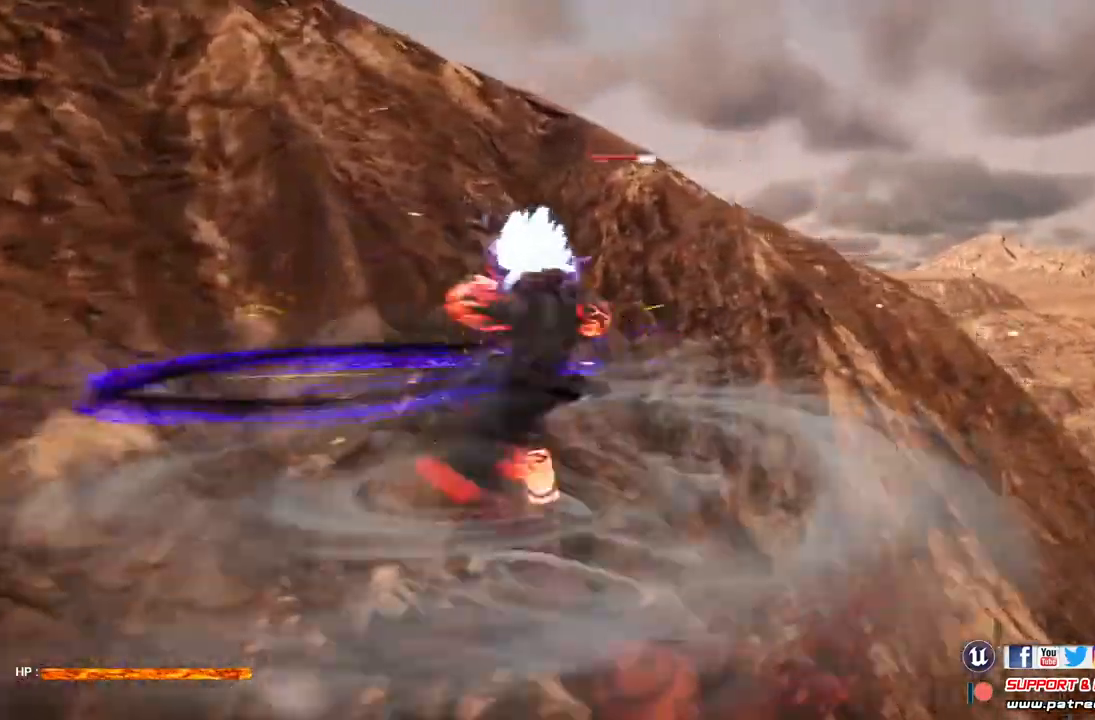
{"buttons": [], "left_stick": "center", "right_stick": "center", "events": []}
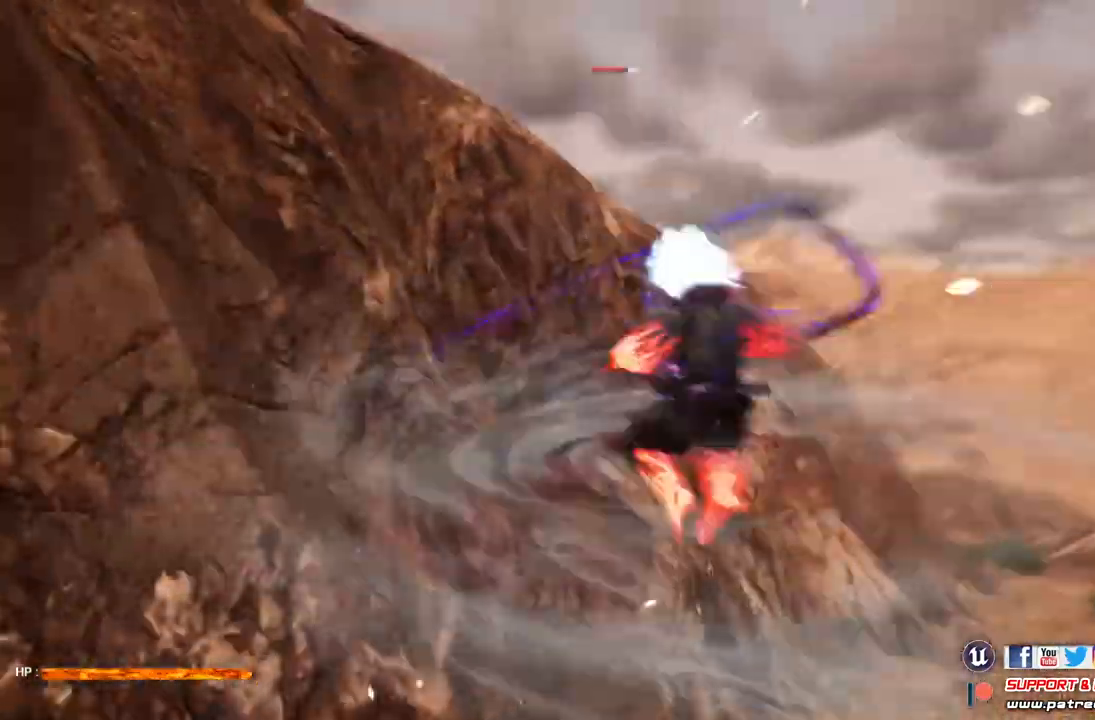
{"buttons": [], "left_stick": "center", "right_stick": "center", "events": []}
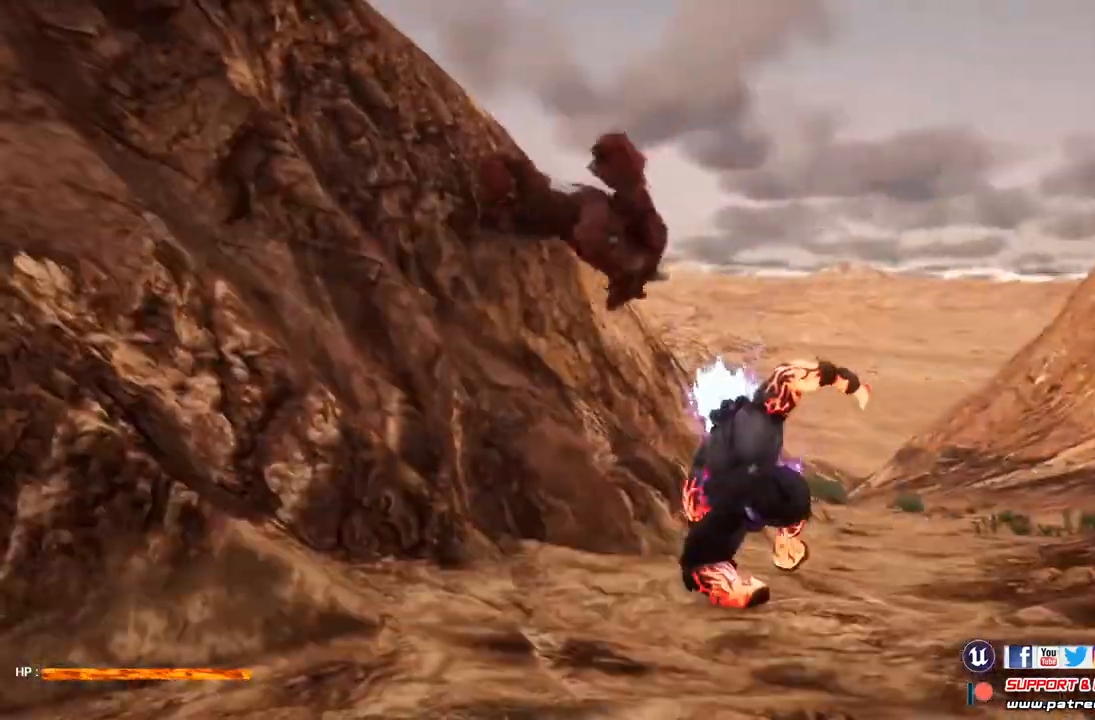
{"buttons": ["X"], "left_stick": "center", "right_stick": "center", "events": [[100, "R2", "down"], [133, "A", "down"], [300, "R2", "up"], [433, "A", "up"], [433, "X", "down"]]}
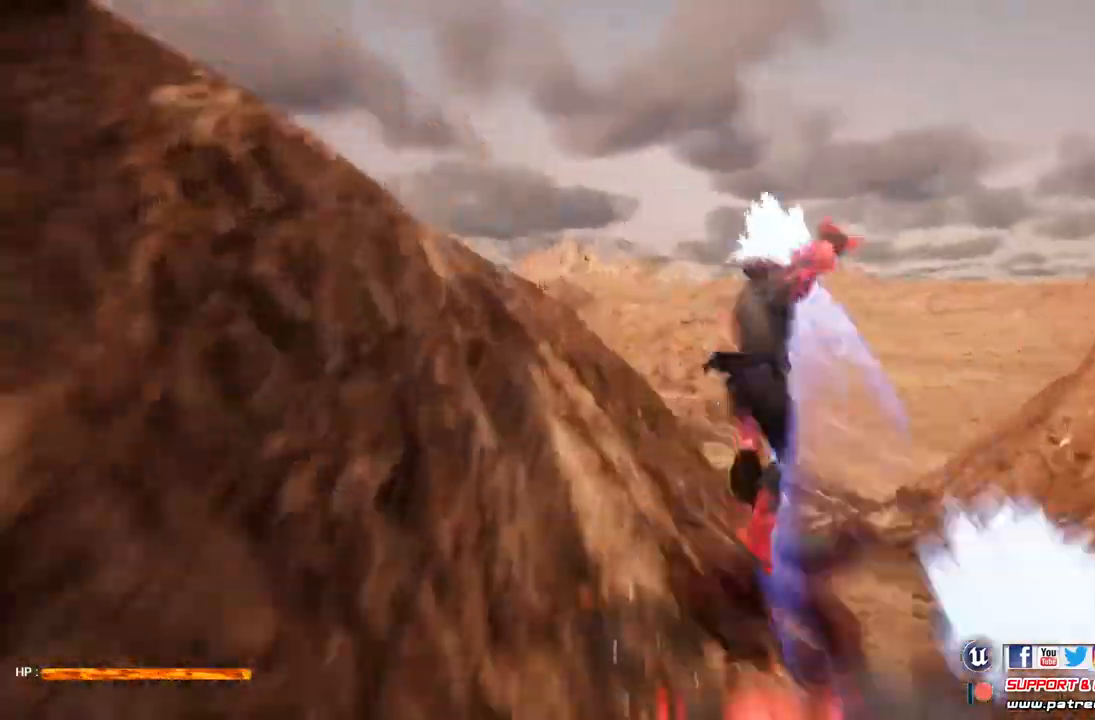
{"buttons": ["X"], "left_stick": "center", "right_stick": "center", "events": [[67, "X", "up"], [167, "X", "down"], [233, "A", "down"], [233, "X", "up"], [333, "X", "down"], [500, "A", "up"]]}
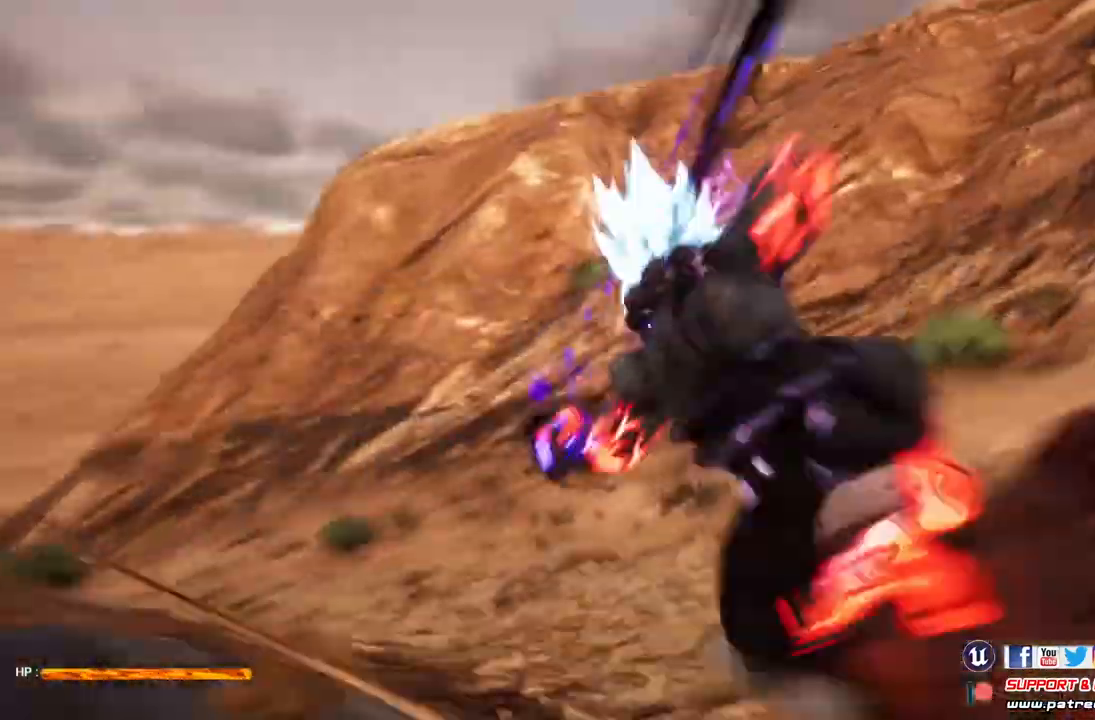
{"buttons": ["A", "L2"], "left_stick": "center", "right_stick": "center"}